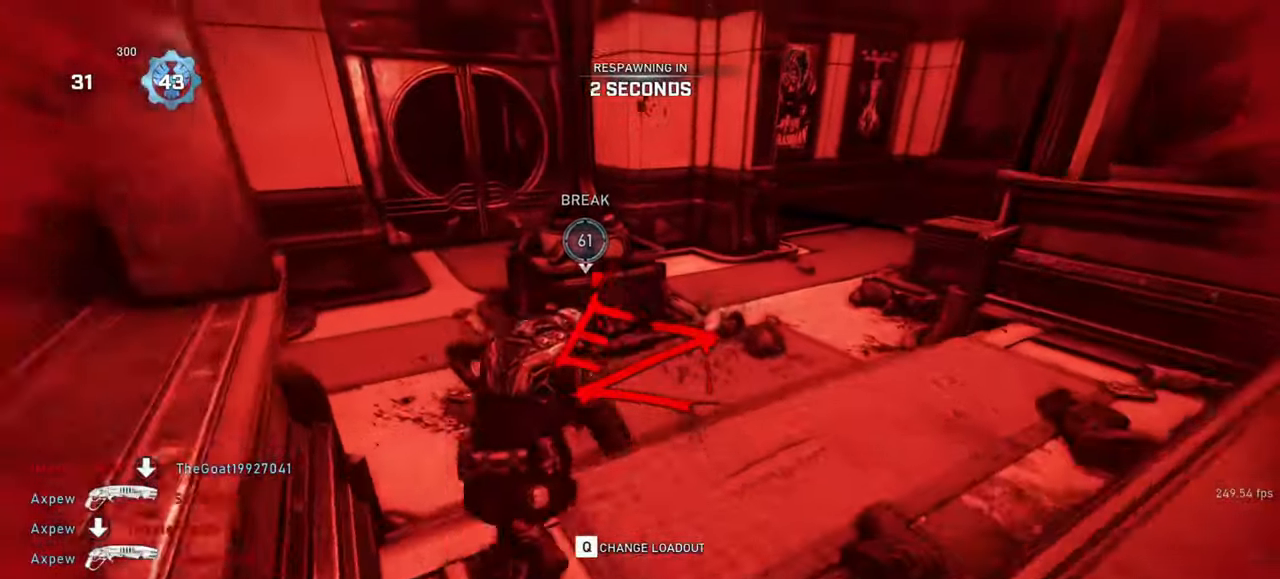
Gameplay with keyboard and mouse; each line is a JSON object with the keys and mouse buttons held at the frame after it. "events" lists presses ("down") and releases ("up") of "a", "ctrl", "d", "e", "f", "q", "r", "s", "shift", "space", "tab", "w", "mouse_left", "mouse_wheel", "mouse_right", "mouse_mb4" and "mouse_mb5" between this image and that frame as [ms after this image, input, new state], when the widget could be followed in between. "mouse_left", "mouse_wheel", "mouse_right", "mouse_mb4", "mouse_mb5" = the "left", "wheel", "right", "mb4", "mb5" buttons of the "mouse" list. No other keys are recorded. "wheel" means that the mouse wheel is clicked or scrolled. Mouse movement is not recorded.
{"keys": [], "mouse": [], "events": []}
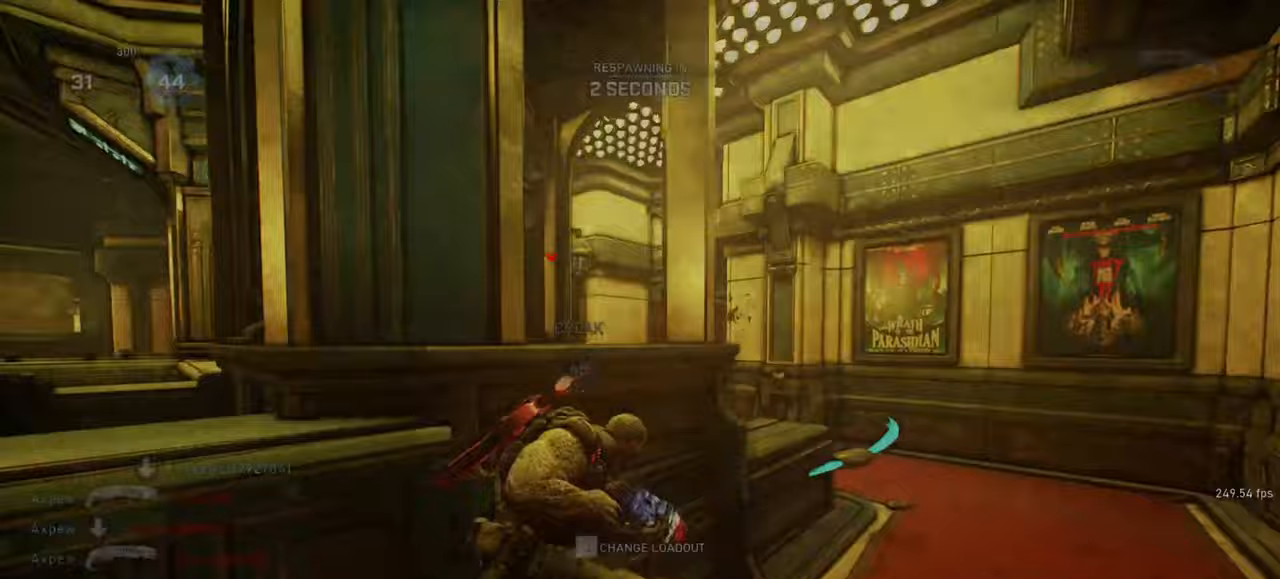
{"keys": [], "mouse": [], "events": []}
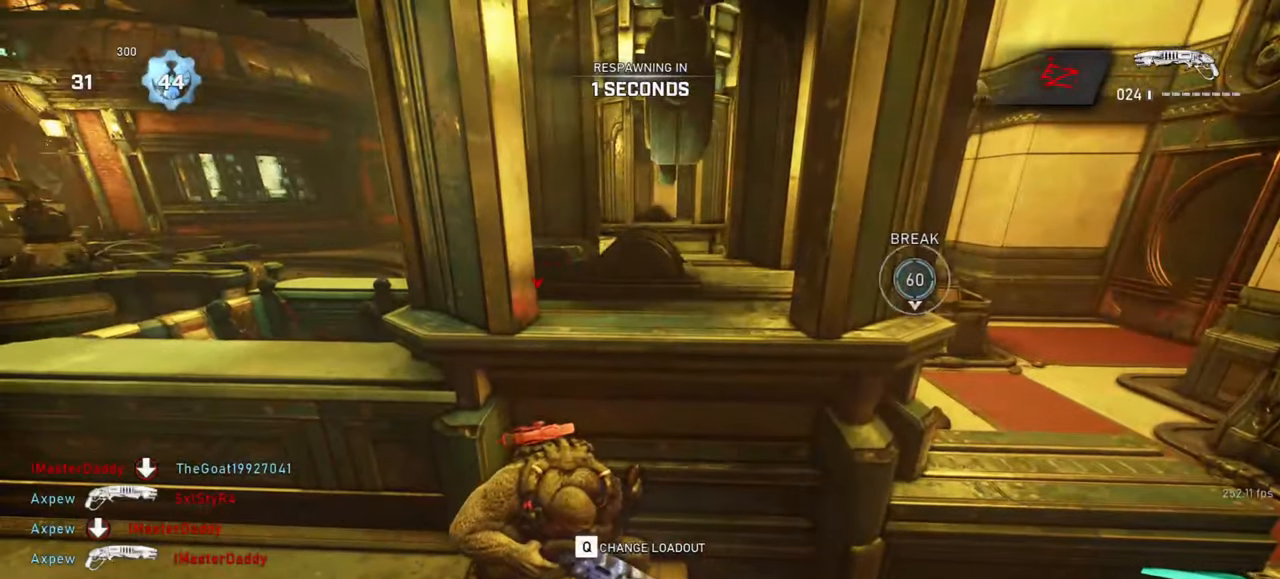
{"keys": ["w"], "mouse": [], "events": [[450, "w", "down"]]}
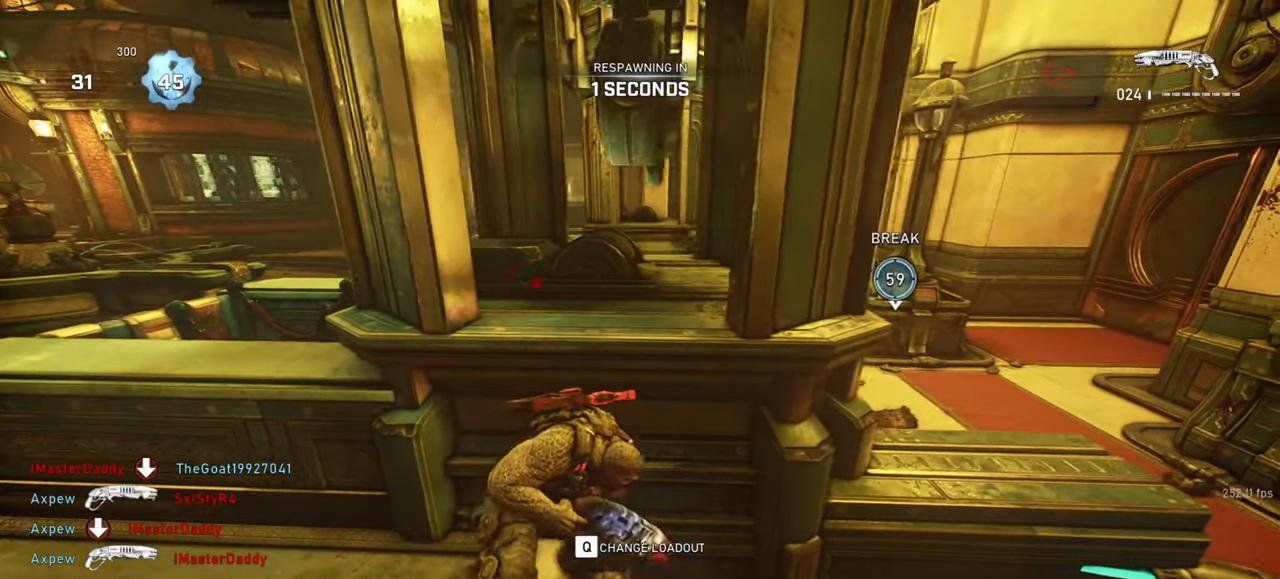
{"keys": ["w"], "mouse": [], "events": [[67, "space", "down"], [133, "shift", "down"], [150, "space", "up"], [233, "space", "down"], [300, "shift", "up"], [300, "space", "up"], [400, "space", "down"], [467, "space", "up"]]}
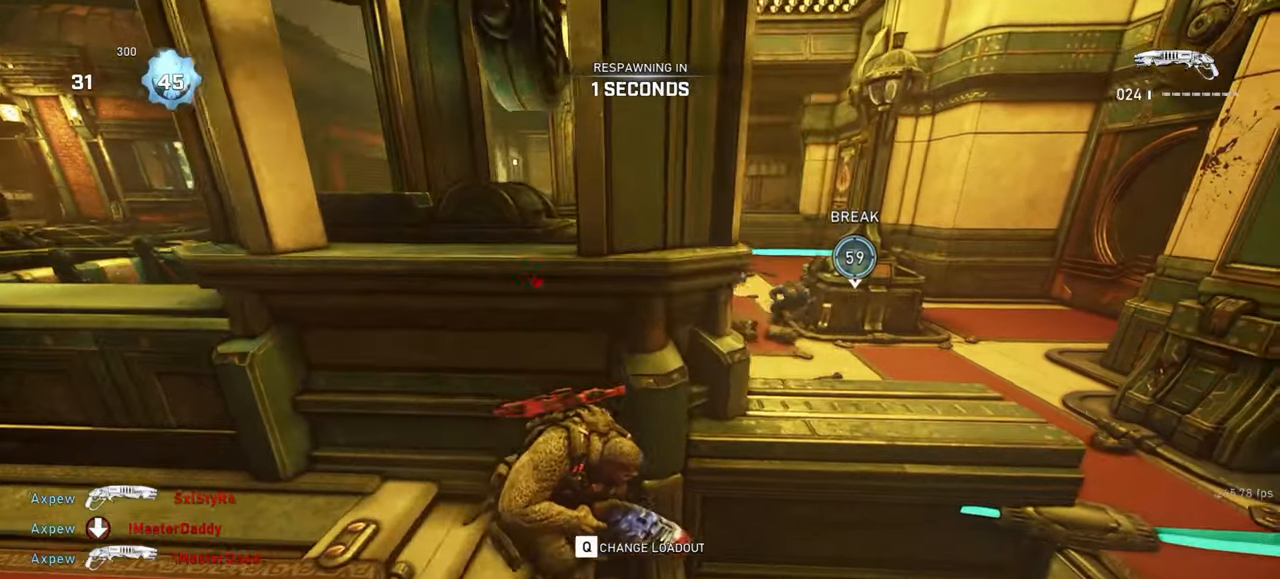
{"keys": ["shift", "w"], "mouse": [], "events": [[17, "shift", "down"], [67, "space", "down"], [117, "space", "up"], [183, "q", "down"], [183, "shift", "up"], [217, "space", "down"], [283, "space", "up"], [300, "q", "up"], [383, "shift", "down"], [383, "space", "down"], [450, "space", "up"]]}
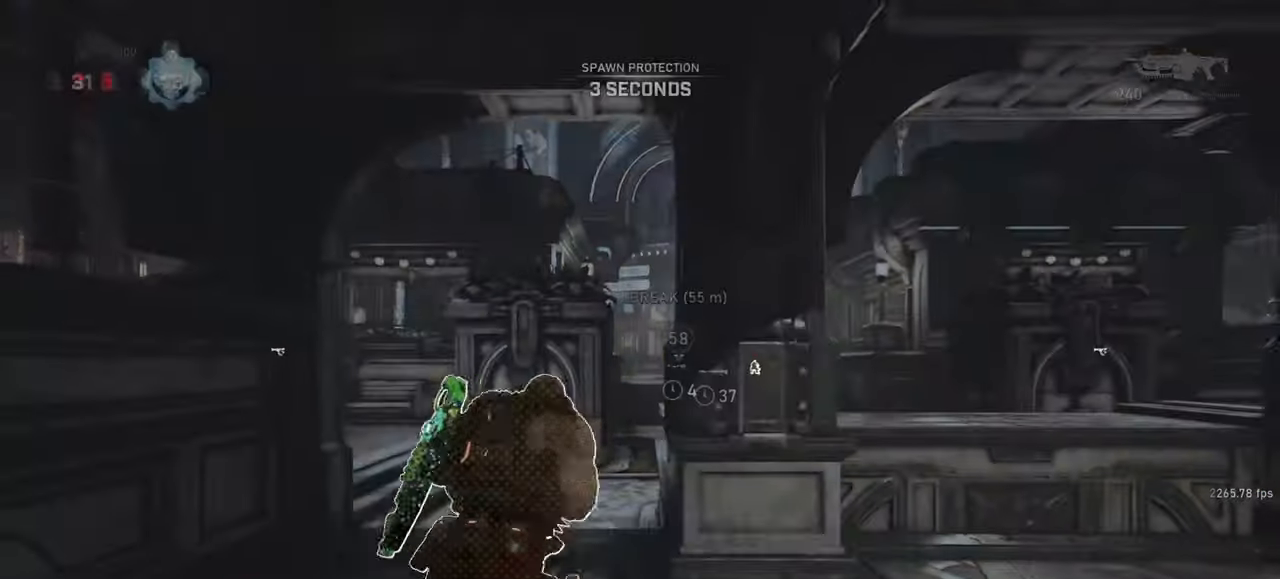
{"keys": ["shift", "space", "w"], "mouse": [], "events": [[50, "space", "down"], [217, "r", "down"], [317, "r", "up"], [333, "shift", "up"], [383, "shift", "down"]]}
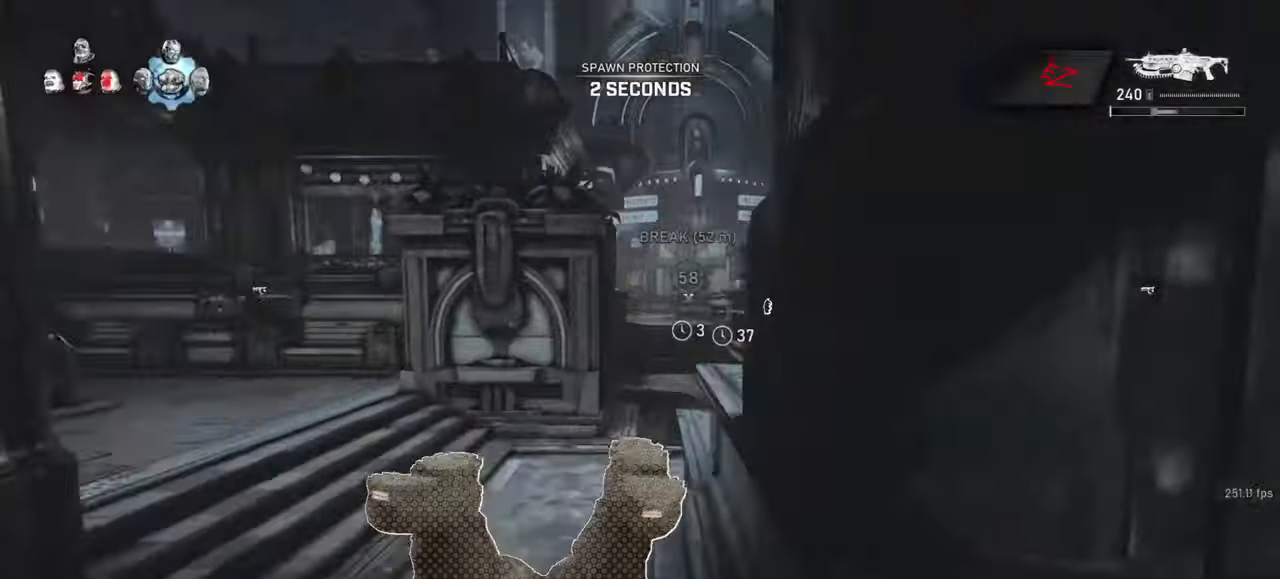
{"keys": ["d", "shift", "space", "w"], "mouse": [], "events": [[433, "d", "down"]]}
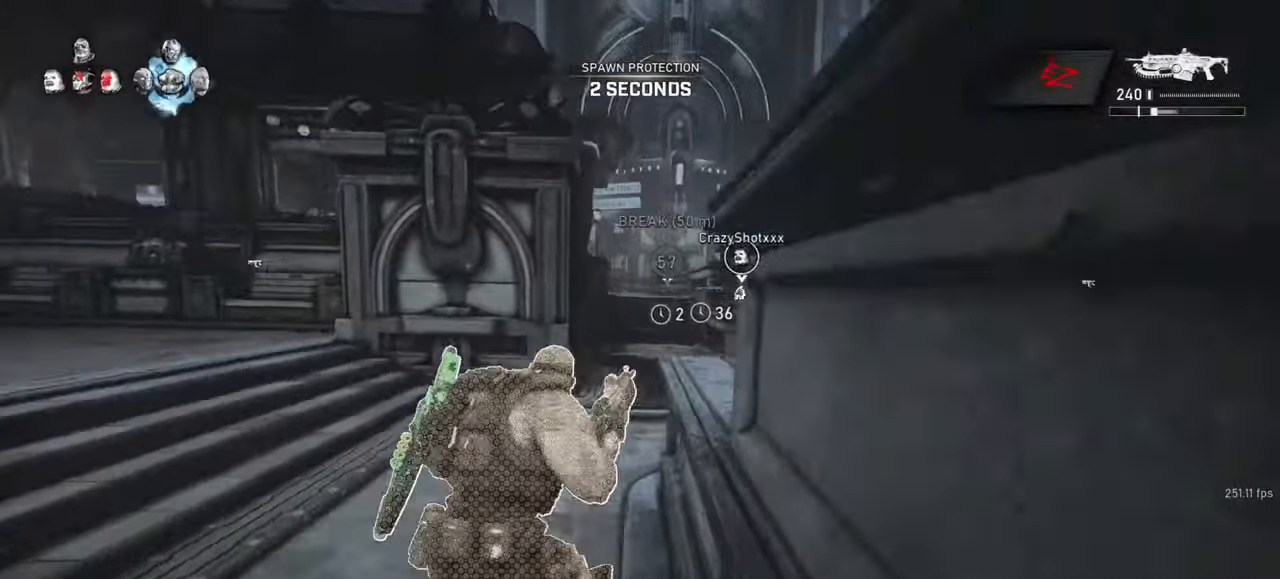
{"keys": ["space", "w"], "mouse": [], "events": [[33, "d", "up"], [283, "r", "down"], [317, "shift", "up"], [367, "r", "up"]]}
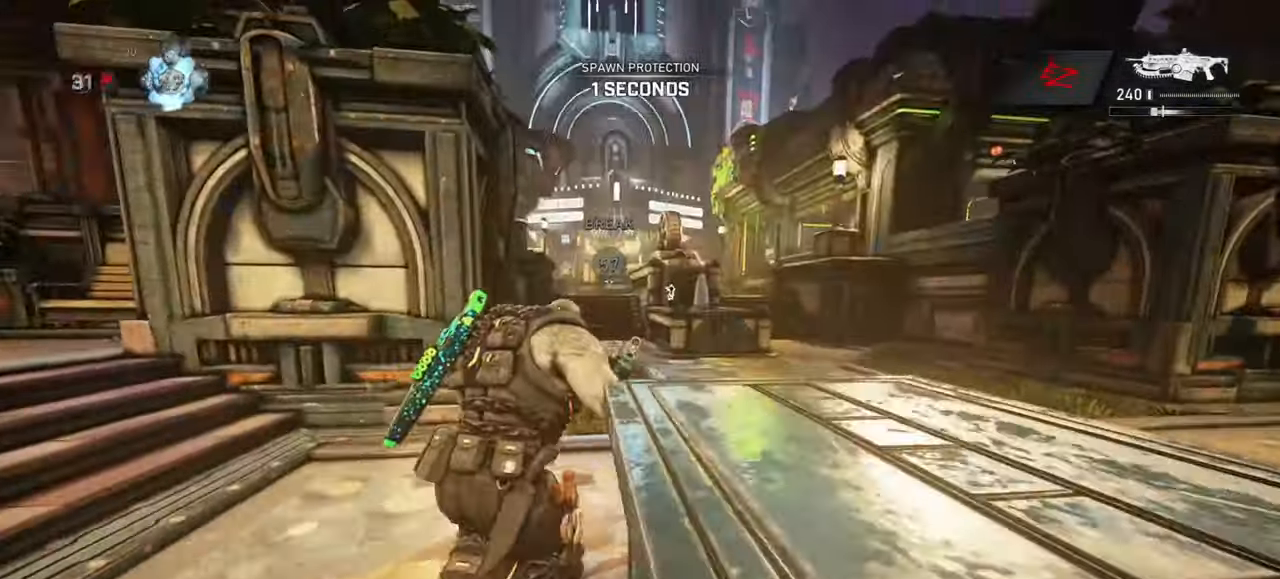
{"keys": ["space", "w"], "mouse": [], "events": [[33, "a", "down"], [117, "a", "up"]]}
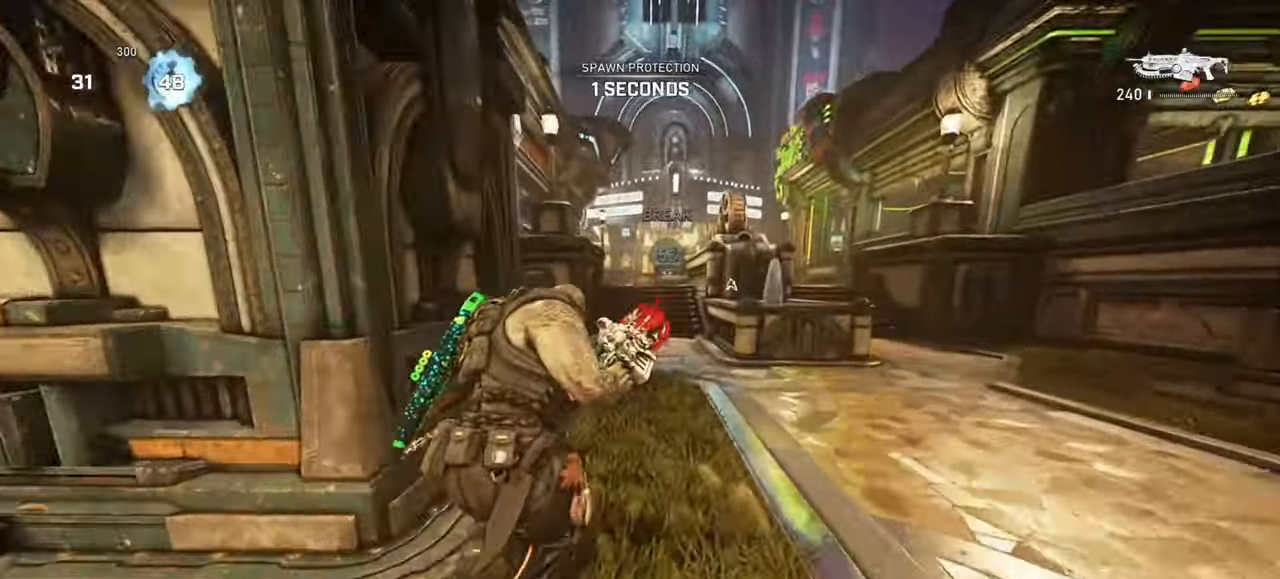
{"keys": ["space", "w"], "mouse": [], "events": [[150, "r", "down"], [233, "r", "up"], [250, "shift", "down"], [467, "shift", "up"]]}
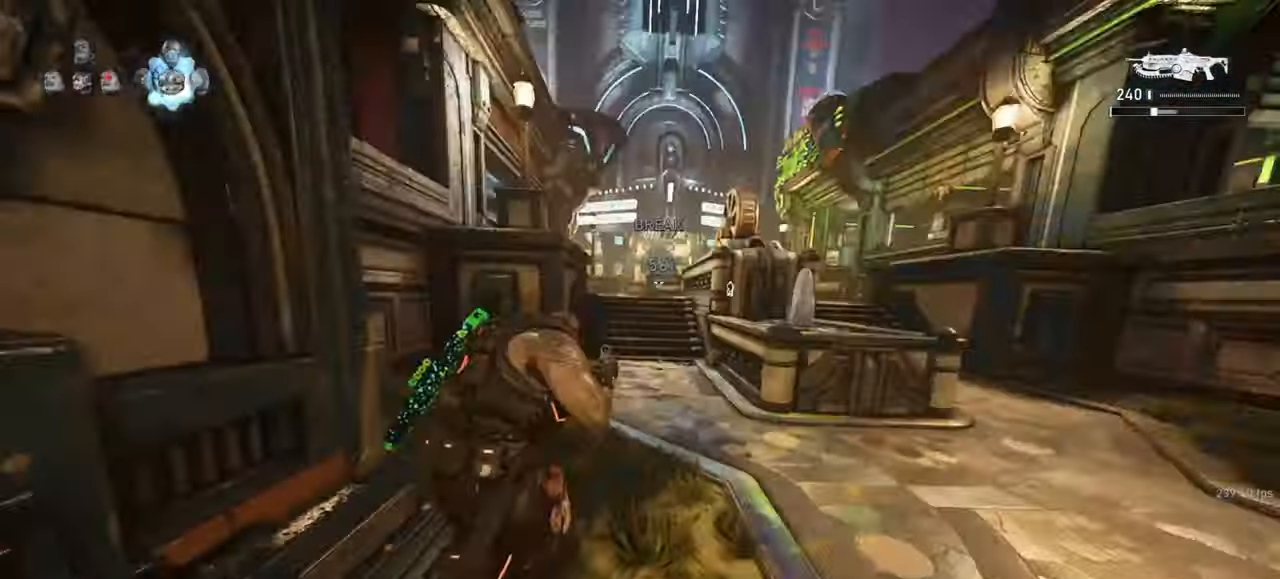
{"keys": ["d", "shift", "space"], "mouse": [], "events": [[250, "space", "up"], [383, "space", "down"], [433, "d", "down"], [483, "w", "up"], [500, "shift", "down"]]}
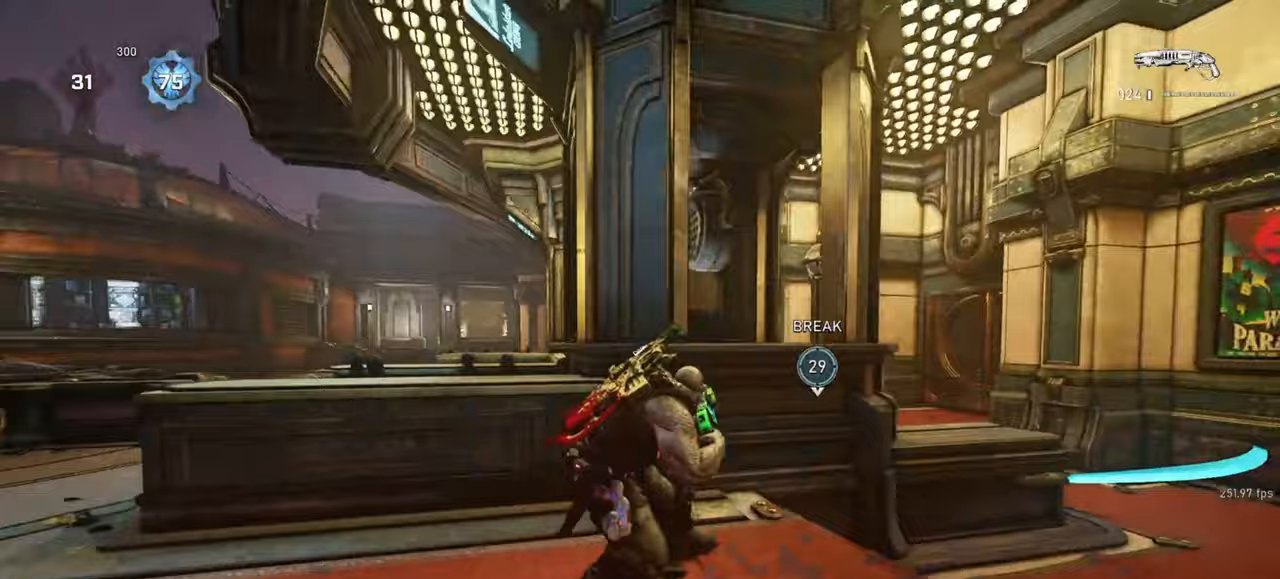
{"keys": ["d", "space"], "mouse": [], "events": [[133, "shift", "up"]]}
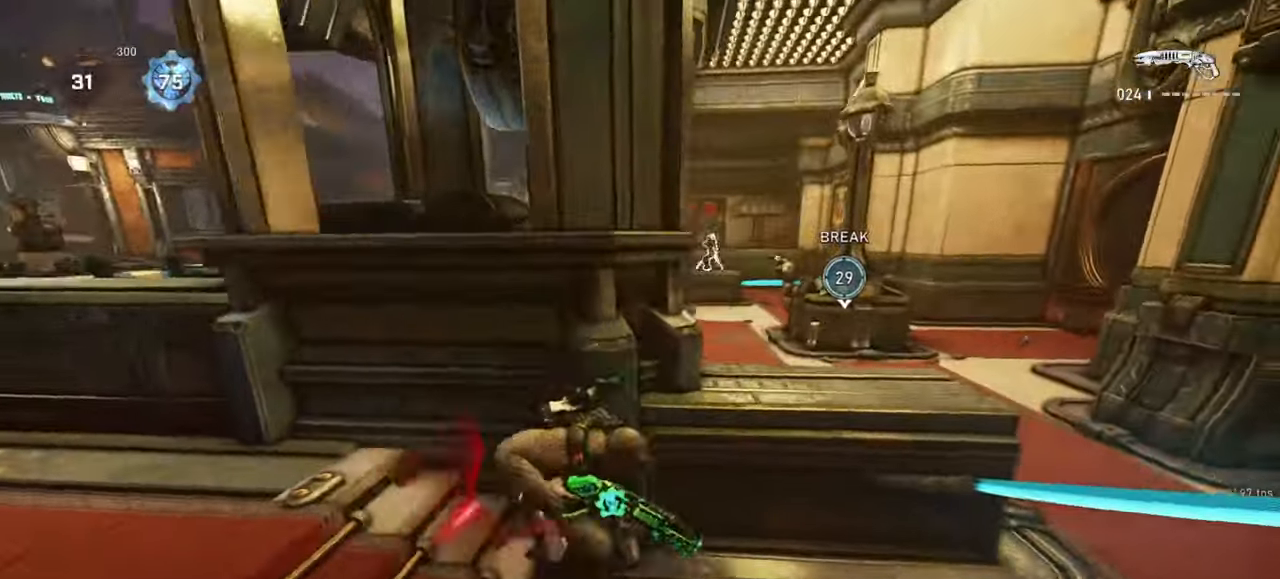
{"keys": ["w"], "mouse": [], "events": [[250, "shift", "down"], [300, "shift", "up"], [417, "w", "down"], [450, "d", "up"], [450, "space", "up"]]}
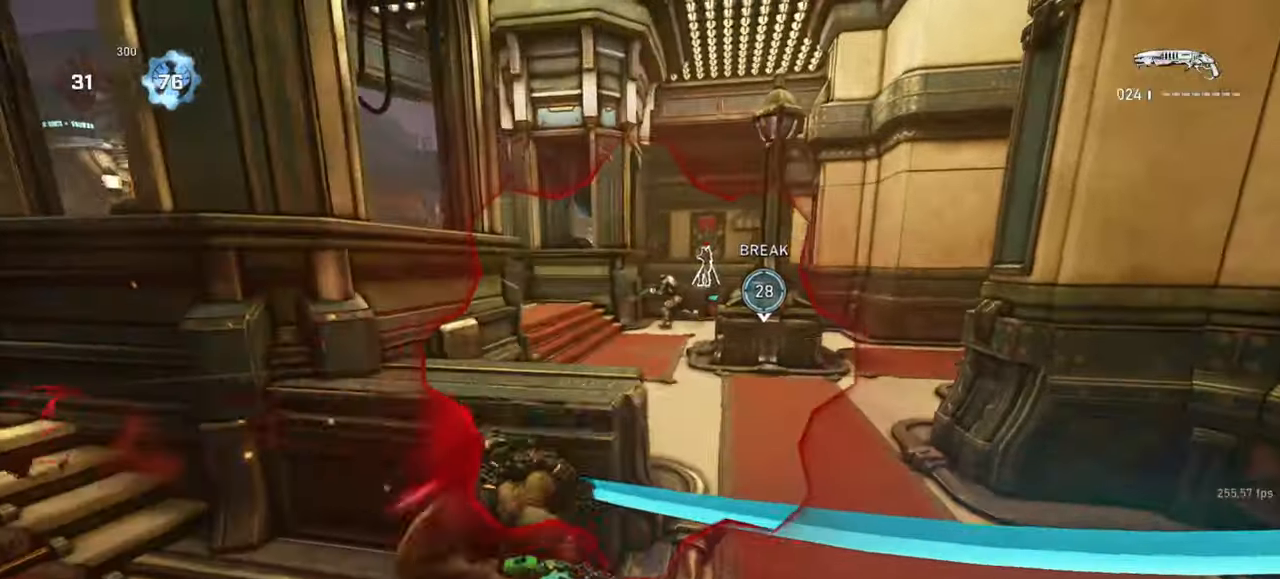
{"keys": ["space", "w"], "mouse": [], "events": [[33, "space", "down"], [167, "mouse_left", "down"], [333, "mouse_left", "up"]]}
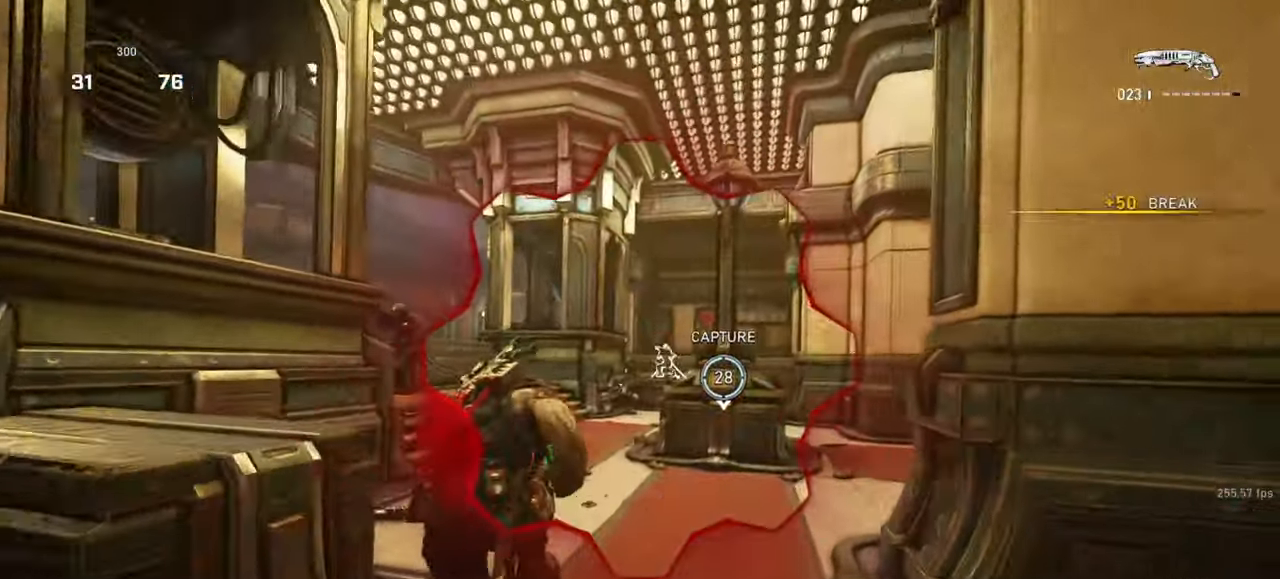
{"keys": ["w"], "mouse": [], "events": [[67, "a", "down"], [83, "space", "up"], [117, "w", "up"], [183, "w", "down"], [267, "a", "up"]]}
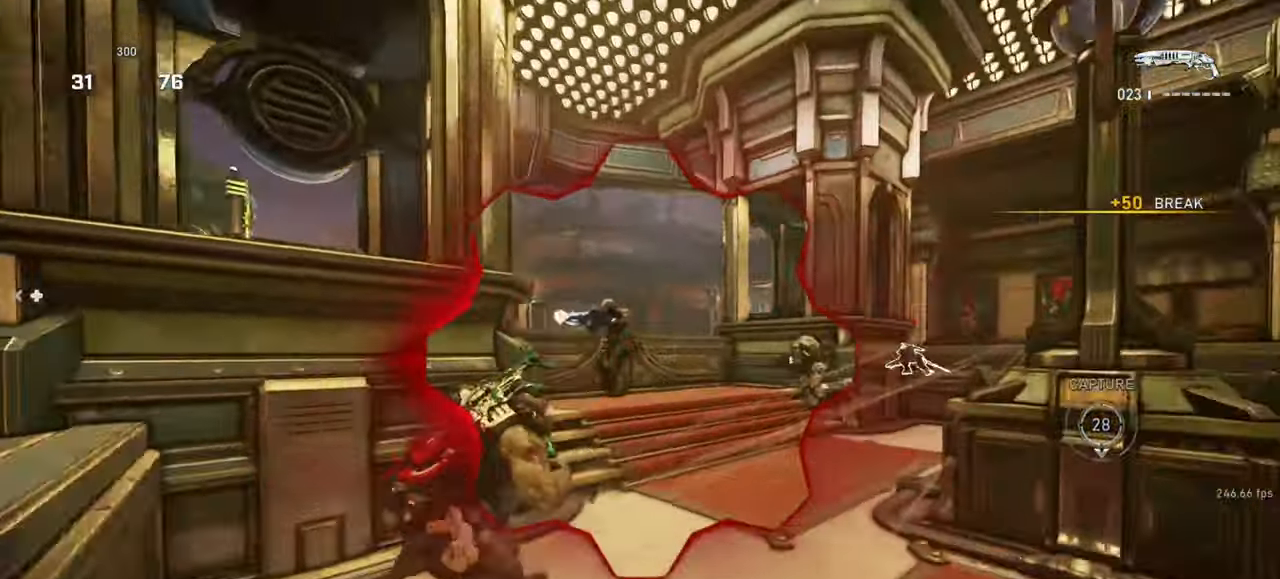
{"keys": ["d", "w"], "mouse": [], "events": [[17, "space", "down"], [317, "space", "up"], [350, "d", "down"]]}
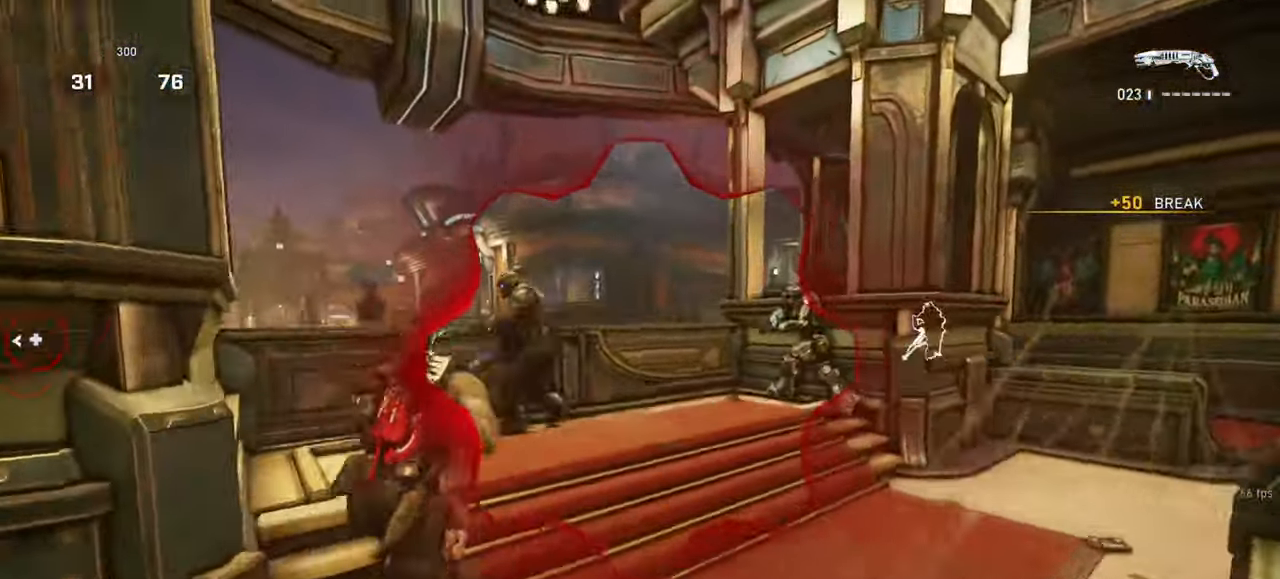
{"keys": ["a", "d"], "mouse": [], "events": [[50, "d", "up"], [133, "a", "down"], [167, "space", "down"], [183, "mouse_left", "down"], [267, "space", "up"], [317, "d", "down"], [333, "a", "up"], [333, "w", "up"], [350, "mouse_left", "up"], [483, "a", "down"]]}
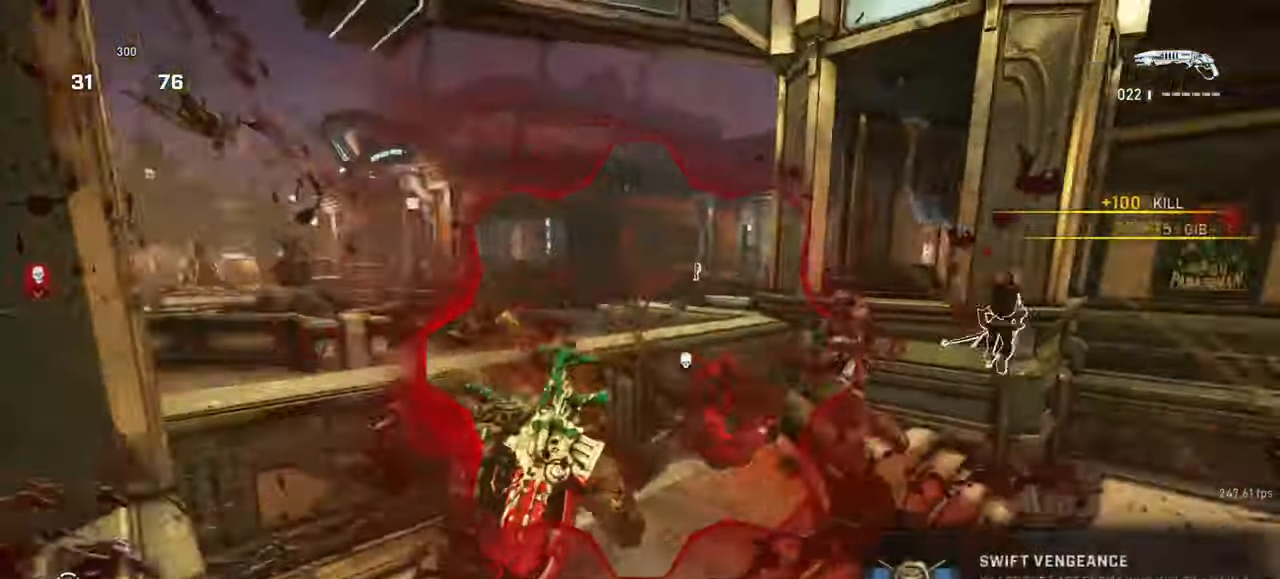
{"keys": ["d", "w"], "mouse": [], "events": [[183, "a", "up"], [283, "w", "down"]]}
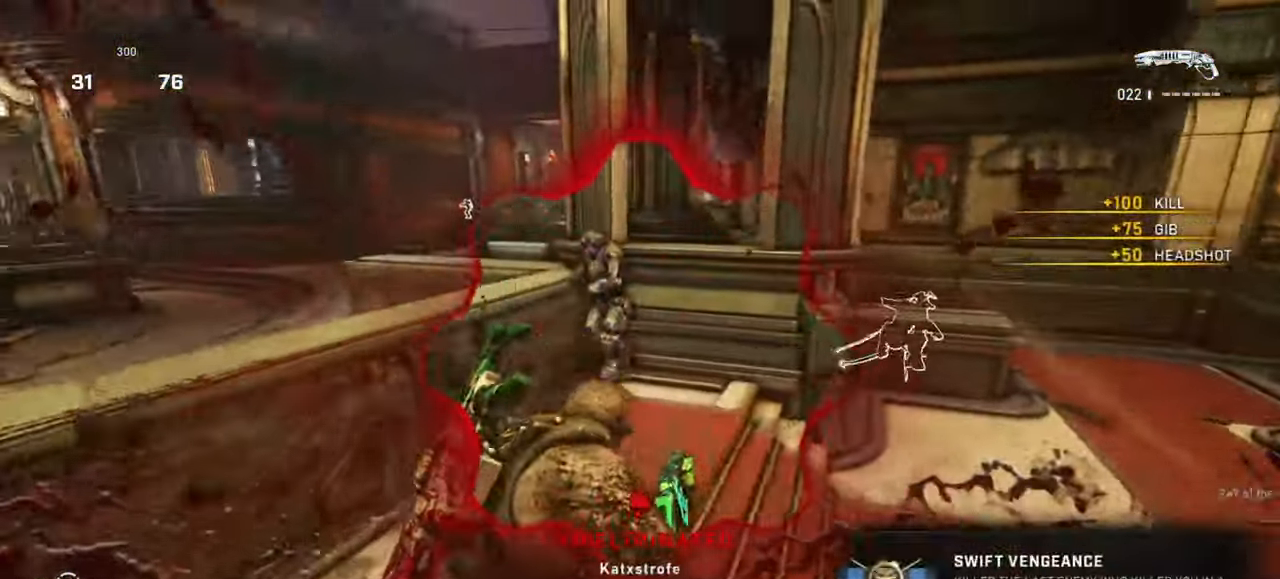
{"keys": ["d", "w"], "mouse": [], "events": [[150, "a", "down"], [167, "space", "down"], [183, "d", "up"], [233, "mouse_left", "down"], [317, "space", "up"], [367, "mouse_left", "up"], [383, "a", "up"], [383, "d", "down"], [417, "w", "up"], [483, "w", "down"]]}